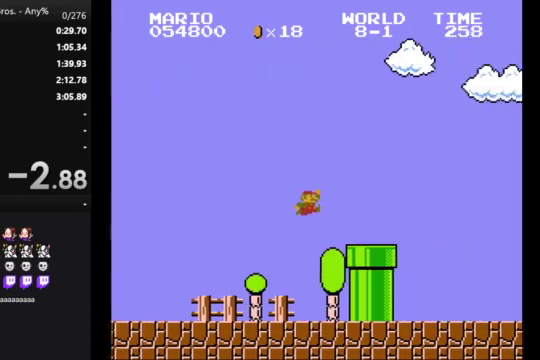
Gameplay with a controller (Nintendo layout); each line is a JSON object with the inputs held at the frame after it. "events" lists button and stick changes between this image and that frame as [ms after this image, input, new state], when the widget could be followed in between. Not read: DPAD_LEFT L3 R3.
{"buttons": ["B", "DPAD_RIGHT"], "events": [[67, "A", "up"]]}
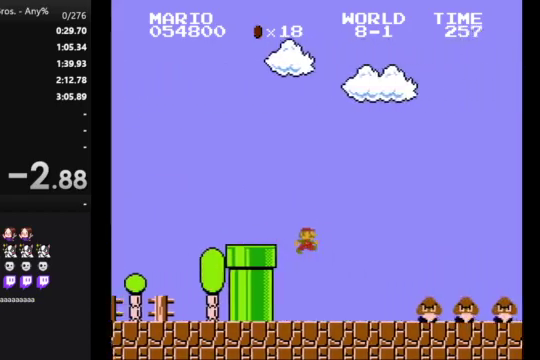
{"buttons": ["B", "DPAD_RIGHT"], "events": [[267, "A", "down"], [467, "A", "up"]]}
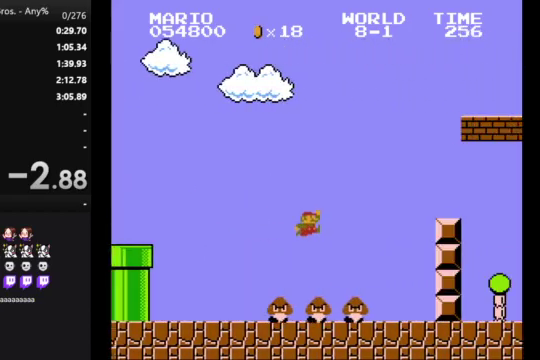
{"buttons": ["A", "B"], "events": [[233, "DPAD_RIGHT", "up"], [467, "A", "down"]]}
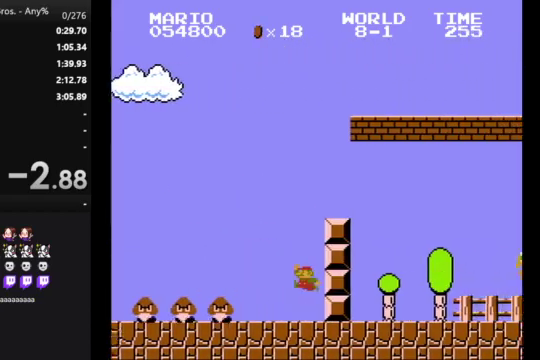
{"buttons": ["A", "B", "DPAD_RIGHT"], "events": [[33, "DPAD_RIGHT", "down"]]}
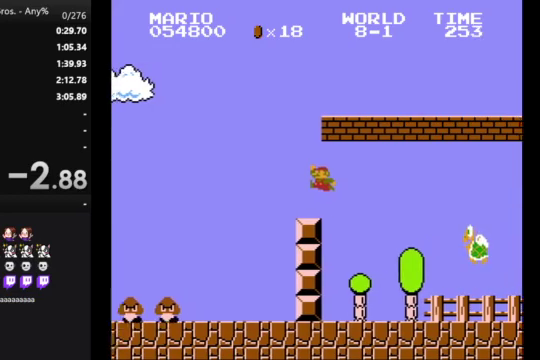
{"buttons": ["B", "DPAD_RIGHT"], "events": [[33, "A", "up"]]}
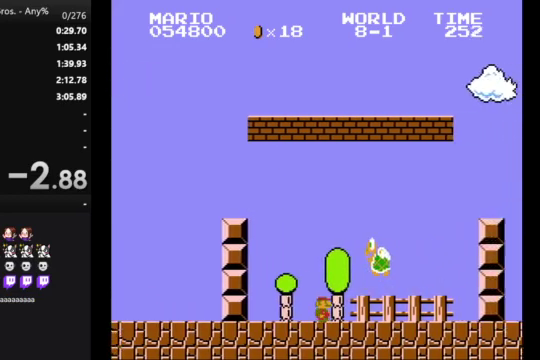
{"buttons": ["A", "B", "DPAD_RIGHT"], "events": [[233, "A", "down"]]}
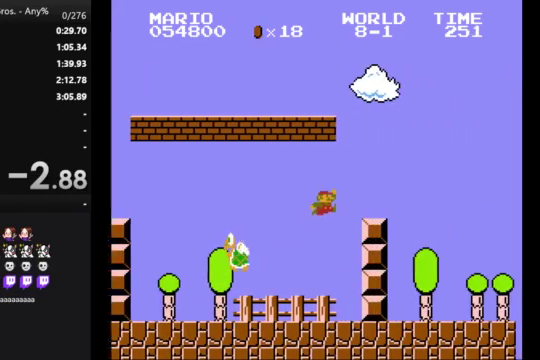
{"buttons": ["B", "DPAD_RIGHT"], "events": [[133, "A", "up"]]}
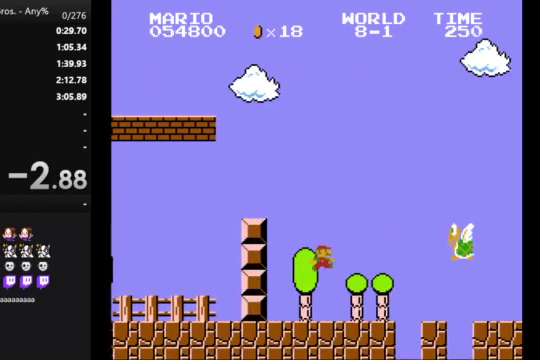
{"buttons": ["A", "B", "DPAD_RIGHT"], "events": [[200, "A", "down"]]}
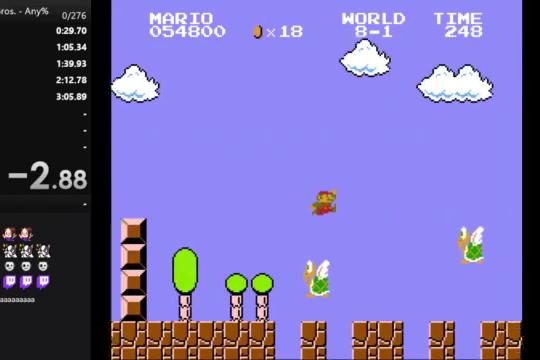
{"buttons": ["B", "DPAD_RIGHT"], "events": [[433, "A", "up"]]}
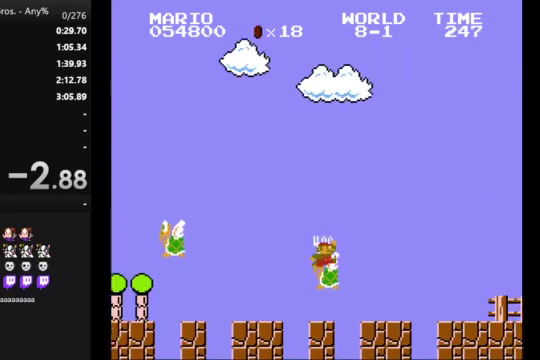
{"buttons": ["B", "DPAD_RIGHT"], "events": []}
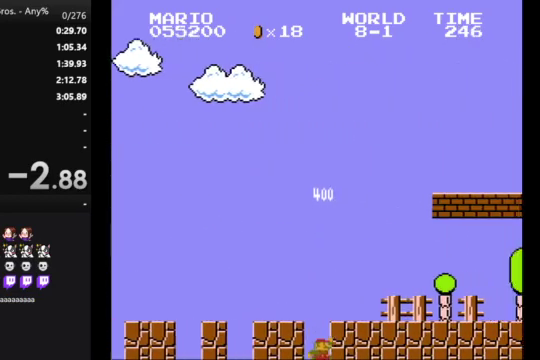
{"buttons": [], "events": [[200, "B", "up"], [200, "DPAD_RIGHT", "up"]]}
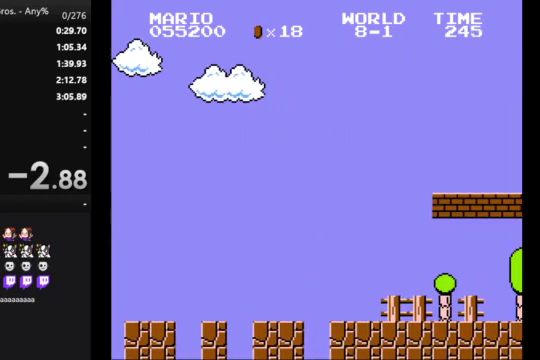
{"buttons": [], "events": []}
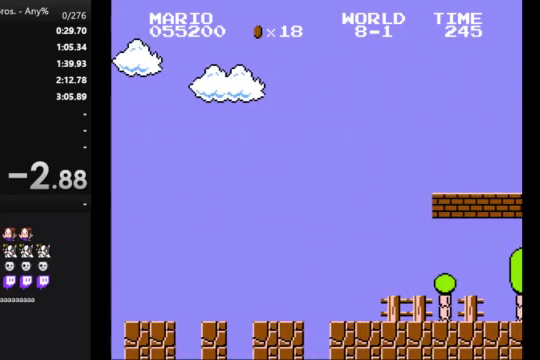
{"buttons": [], "events": []}
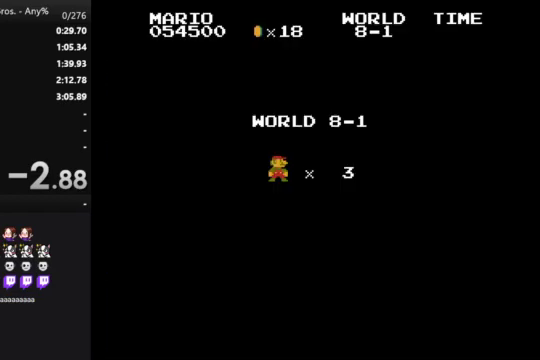
{"buttons": ["B", "DPAD_RIGHT"], "events": [[367, "B", "down"], [400, "DPAD_RIGHT", "down"]]}
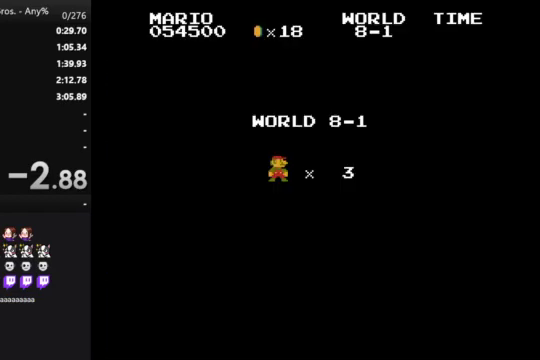
{"buttons": ["B", "DPAD_RIGHT"], "events": []}
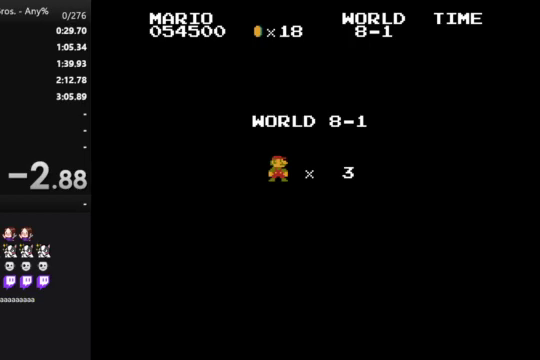
{"buttons": ["B", "DPAD_RIGHT"], "events": []}
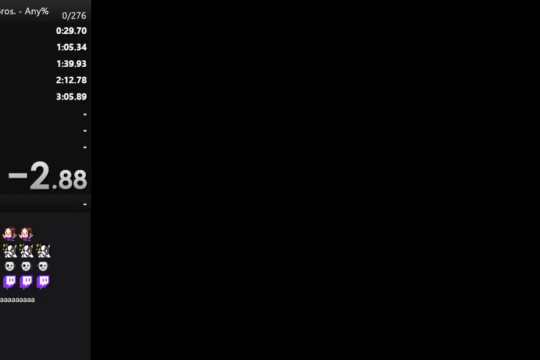
{"buttons": ["B", "DPAD_RIGHT"], "events": []}
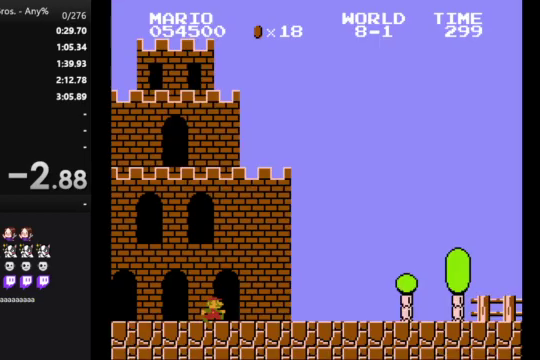
{"buttons": ["B", "DPAD_RIGHT"], "events": []}
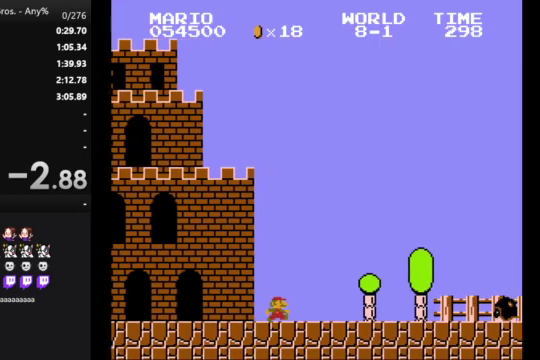
{"buttons": ["B", "DPAD_RIGHT"], "events": [[200, "A", "down"], [400, "A", "up"]]}
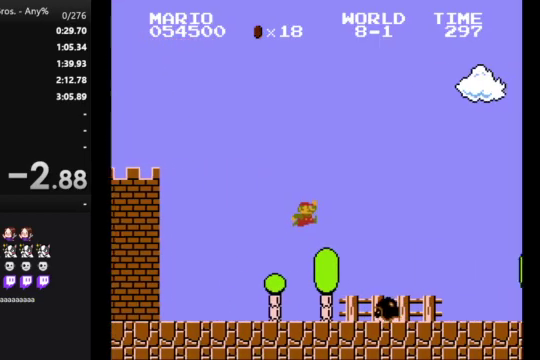
{"buttons": ["B", "DPAD_RIGHT"], "events": []}
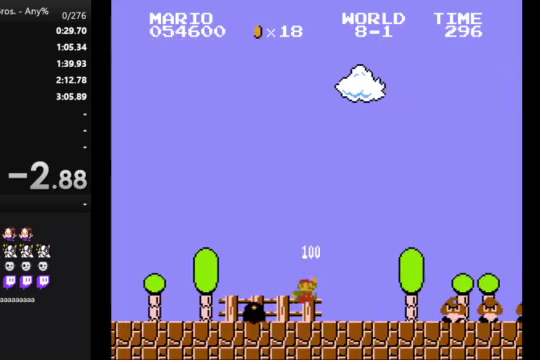
{"buttons": ["B", "DPAD_RIGHT"], "events": [[233, "A", "down"], [500, "A", "up"]]}
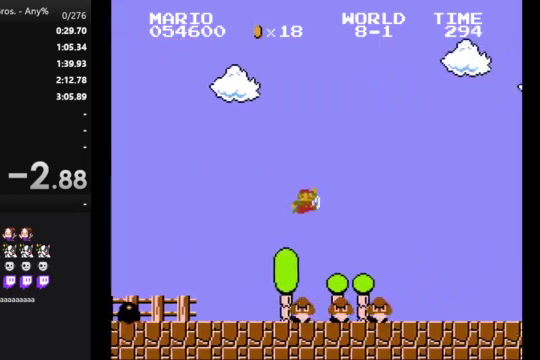
{"buttons": ["B", "DPAD_RIGHT"], "events": []}
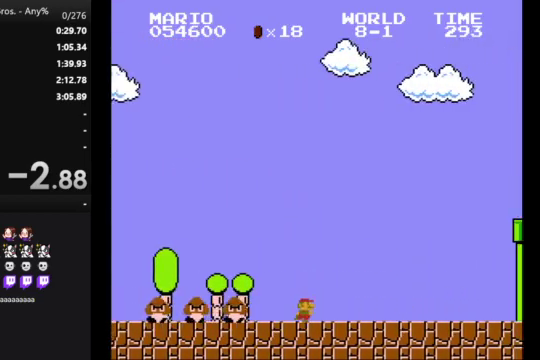
{"buttons": ["A", "B", "DPAD_RIGHT"], "events": [[467, "A", "down"]]}
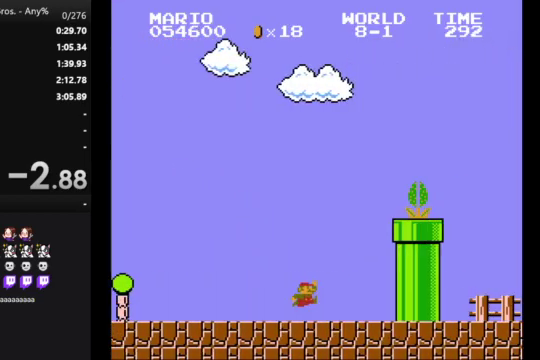
{"buttons": ["B", "DPAD_RIGHT"], "events": [[500, "A", "up"]]}
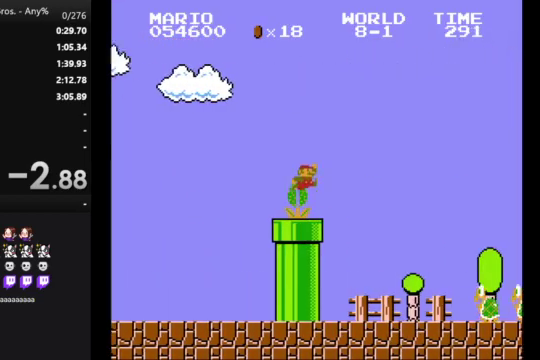
{"buttons": ["A", "B", "DPAD_RIGHT"], "events": [[500, "A", "down"]]}
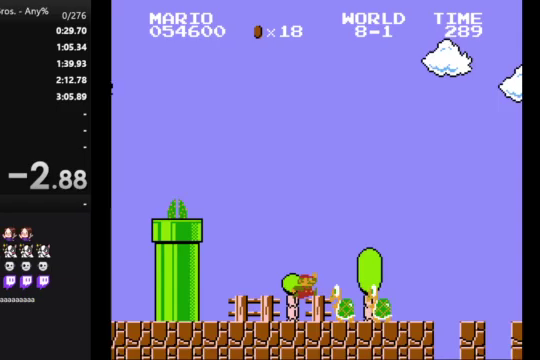
{"buttons": ["B", "DPAD_RIGHT"], "events": [[67, "A", "up"]]}
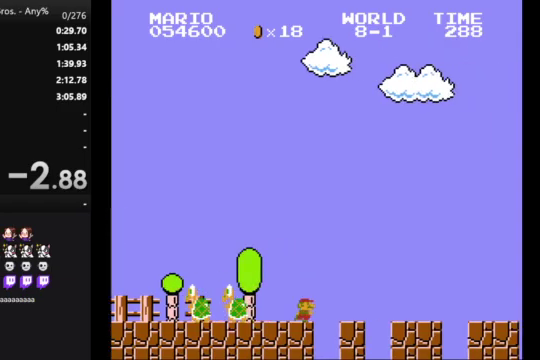
{"buttons": ["B", "DPAD_RIGHT"], "events": []}
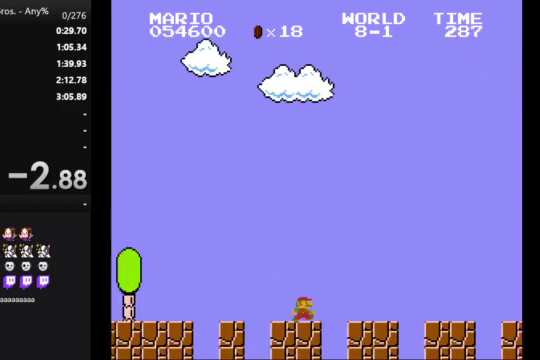
{"buttons": ["B", "DPAD_RIGHT"], "events": []}
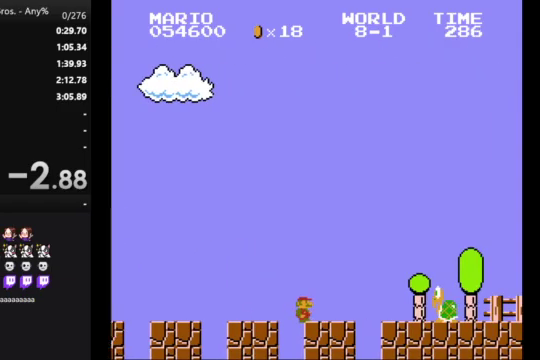
{"buttons": ["B", "DPAD_RIGHT"], "events": [[167, "A", "down"], [300, "A", "up"]]}
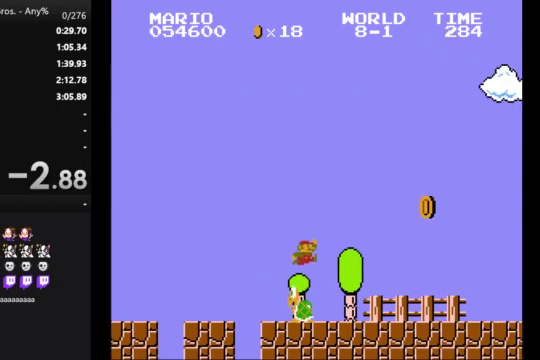
{"buttons": ["B", "DPAD_RIGHT"], "events": []}
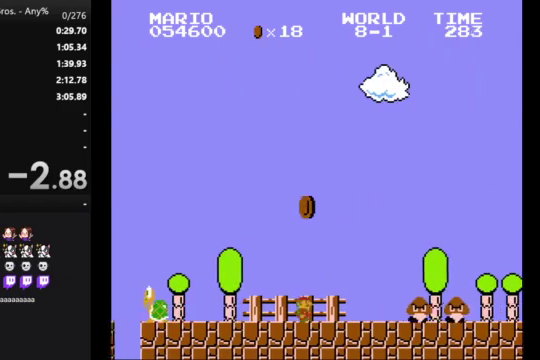
{"buttons": ["B", "DPAD_RIGHT"], "events": [[233, "A", "down"], [433, "A", "up"]]}